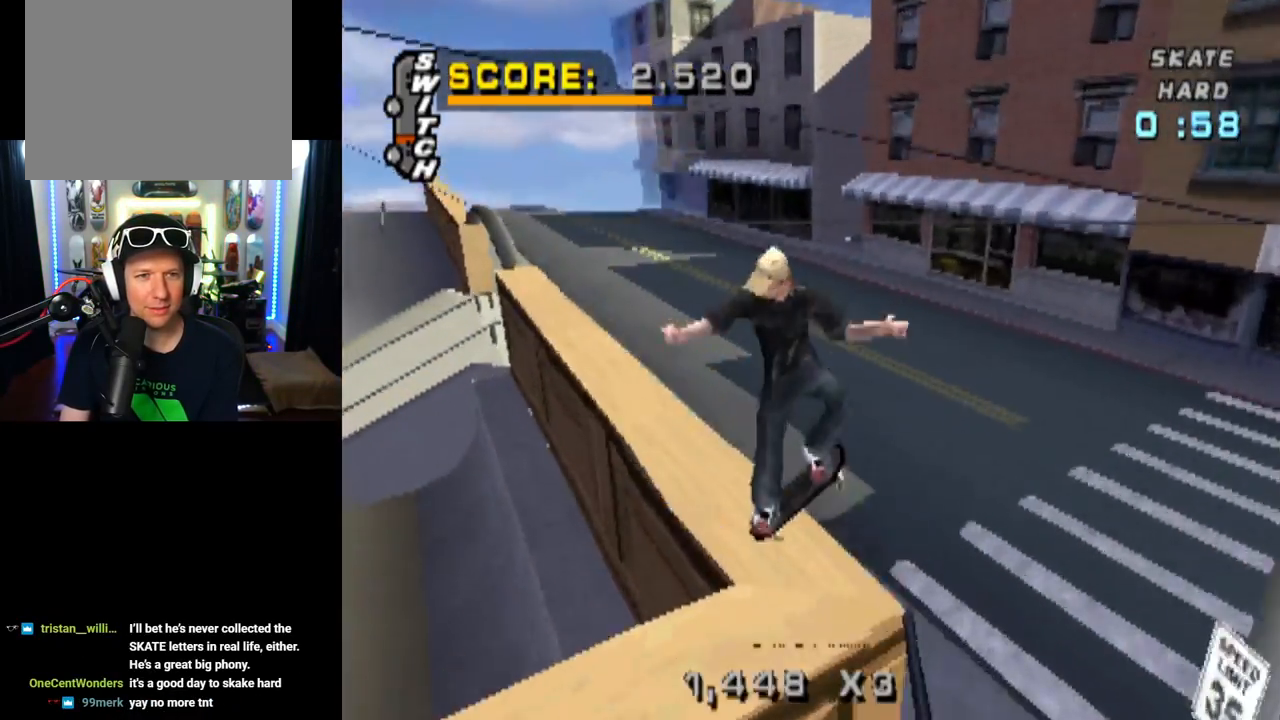
Gameplay with a controller (PlayStation layout); each line is a JSON object with the inputs held at the frame after it. "events" lists button and stick changes between this image and that frame as [ms after this image, input, new state], when the widget could be followed in between.
{"buttons": ["TRIANGLE"], "left_stick": "center", "right_stick": "center", "events": [[267, "L1", "up"], [284, "TRIANGLE", "down"]]}
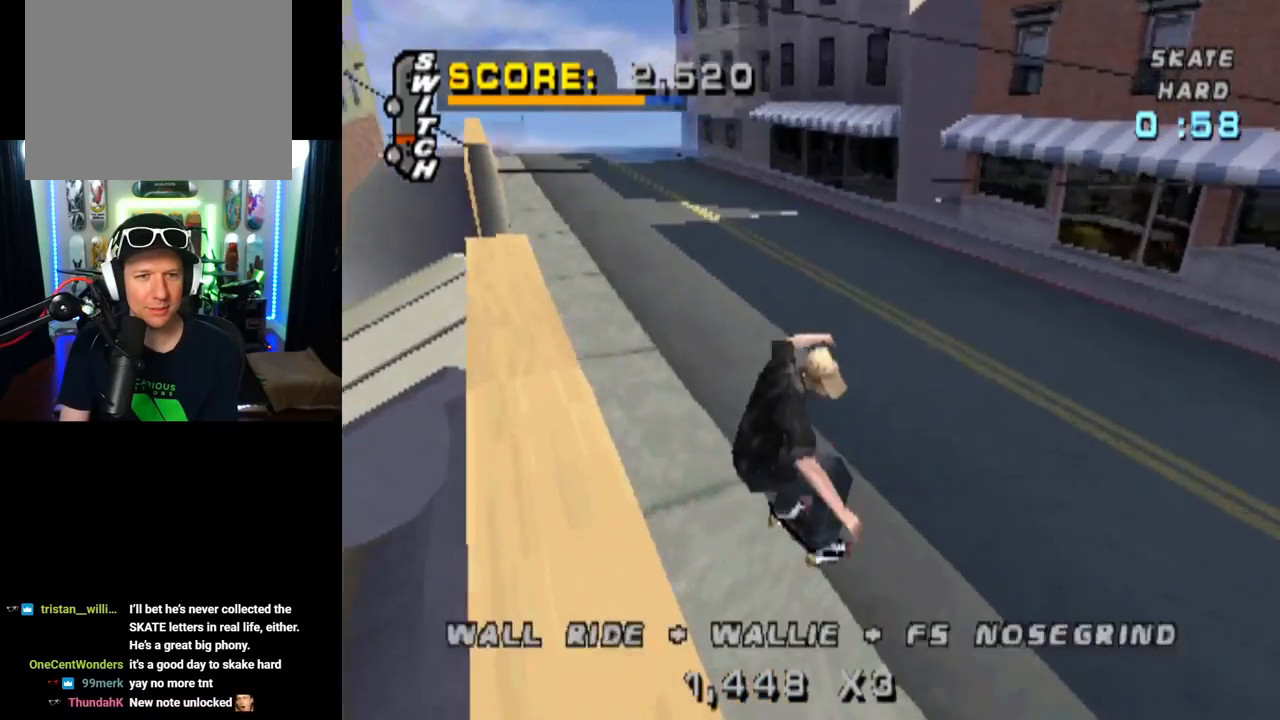
{"buttons": ["CROSS", "DPAD_DOWN", "DPAD_LEFT"], "left_stick": "center", "right_stick": "center", "events": [[301, "CROSS", "down"], [301, "DPAD_LEFT", "down"], [301, "TRIANGLE", "up"], [334, "DPAD_DOWN", "down"]]}
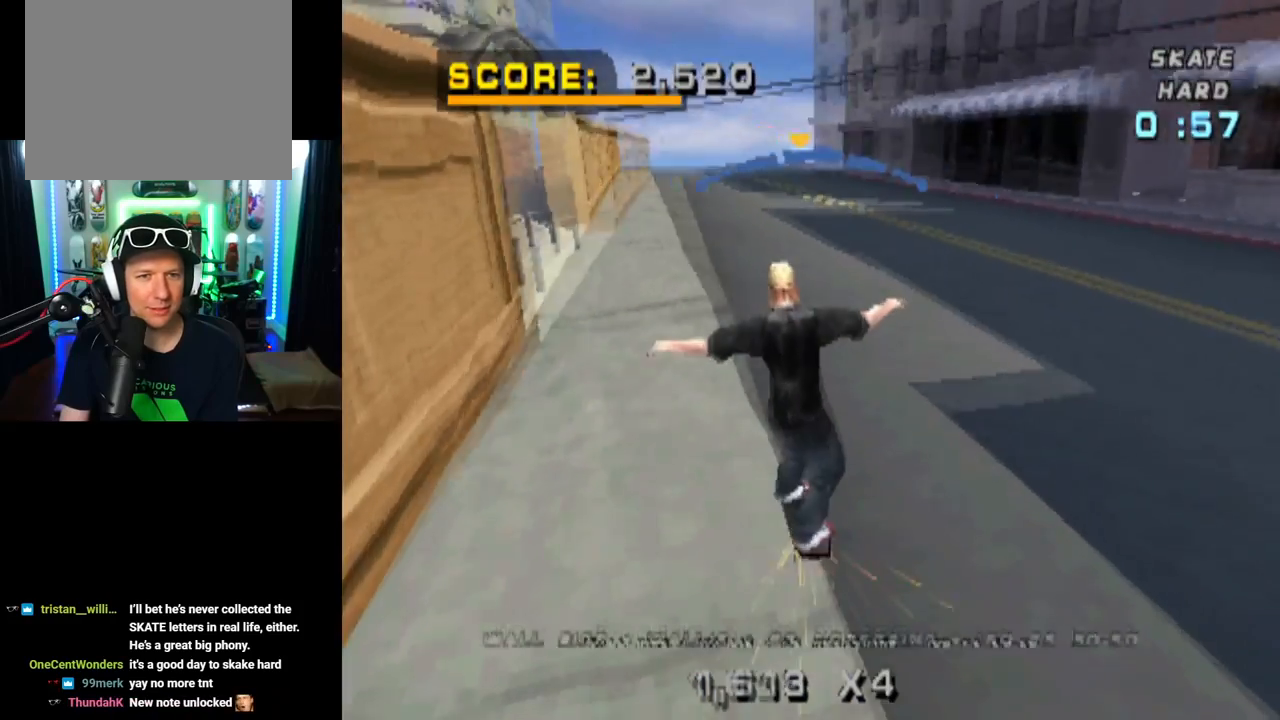
{"buttons": ["CROSS"], "left_stick": "center", "right_stick": "center", "events": [[33, "DPAD_DOWN", "up"], [33, "DPAD_LEFT", "up"], [67, "CROSS", "up"], [200, "TRIANGLE", "down"], [233, "DPAD_LEFT", "down"], [334, "DPAD_LEFT", "up"], [400, "TRIANGLE", "up"], [450, "CROSS", "down"]]}
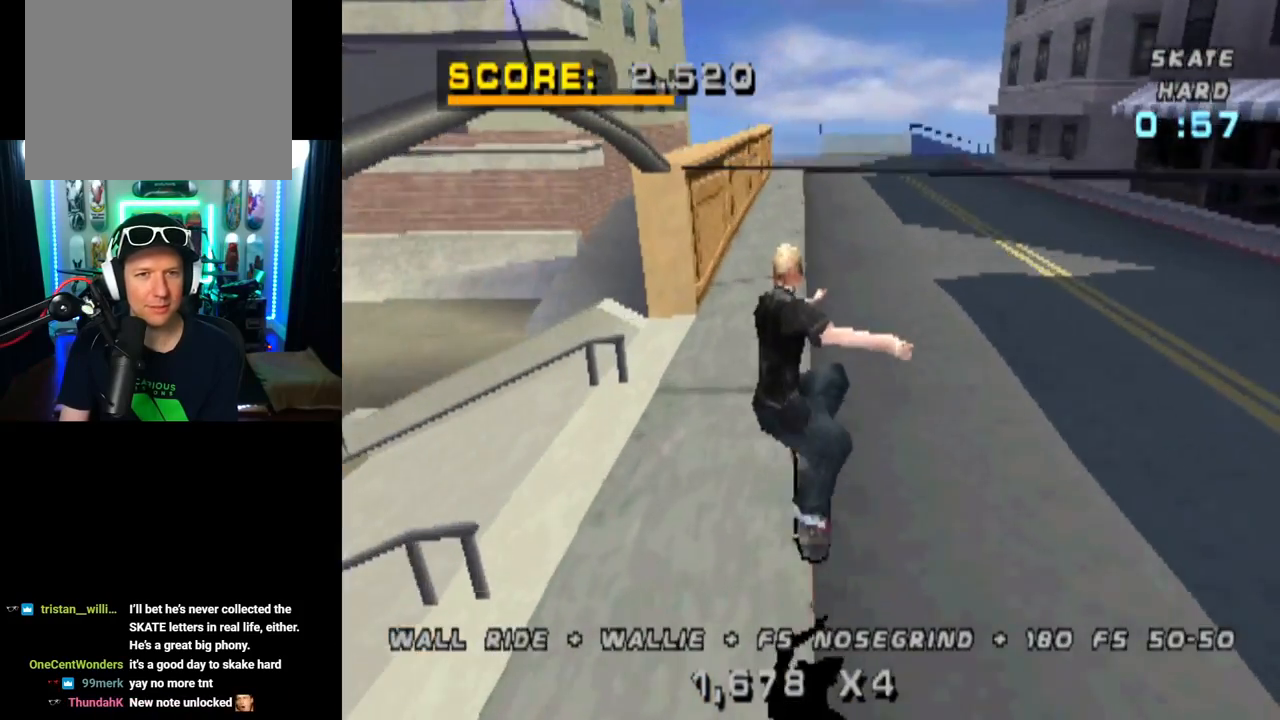
{"buttons": ["CROSS", "DPAD_DOWN", "DPAD_LEFT"], "left_stick": "center", "right_stick": "center", "events": [[367, "DPAD_LEFT", "down"], [417, "DPAD_DOWN", "down"]]}
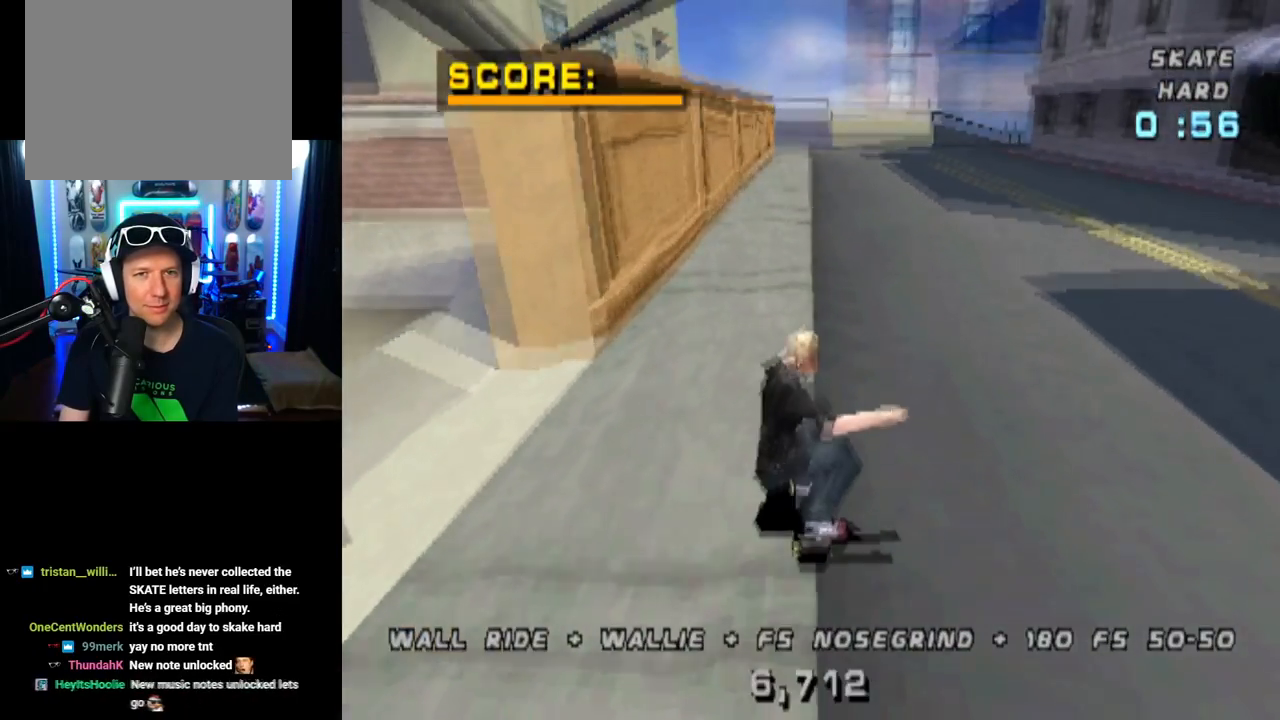
{"buttons": ["CROSS", "TRIANGLE", "DPAD_UP"], "left_stick": "center", "right_stick": "center", "events": [[50, "DPAD_DOWN", "up"], [83, "DPAD_LEFT", "up"], [250, "DPAD_RIGHT", "down"], [300, "DPAD_RIGHT", "up"], [334, "TRIANGLE", "down"], [367, "CROSS", "up"], [417, "DPAD_UP", "down"], [500, "CROSS", "down"]]}
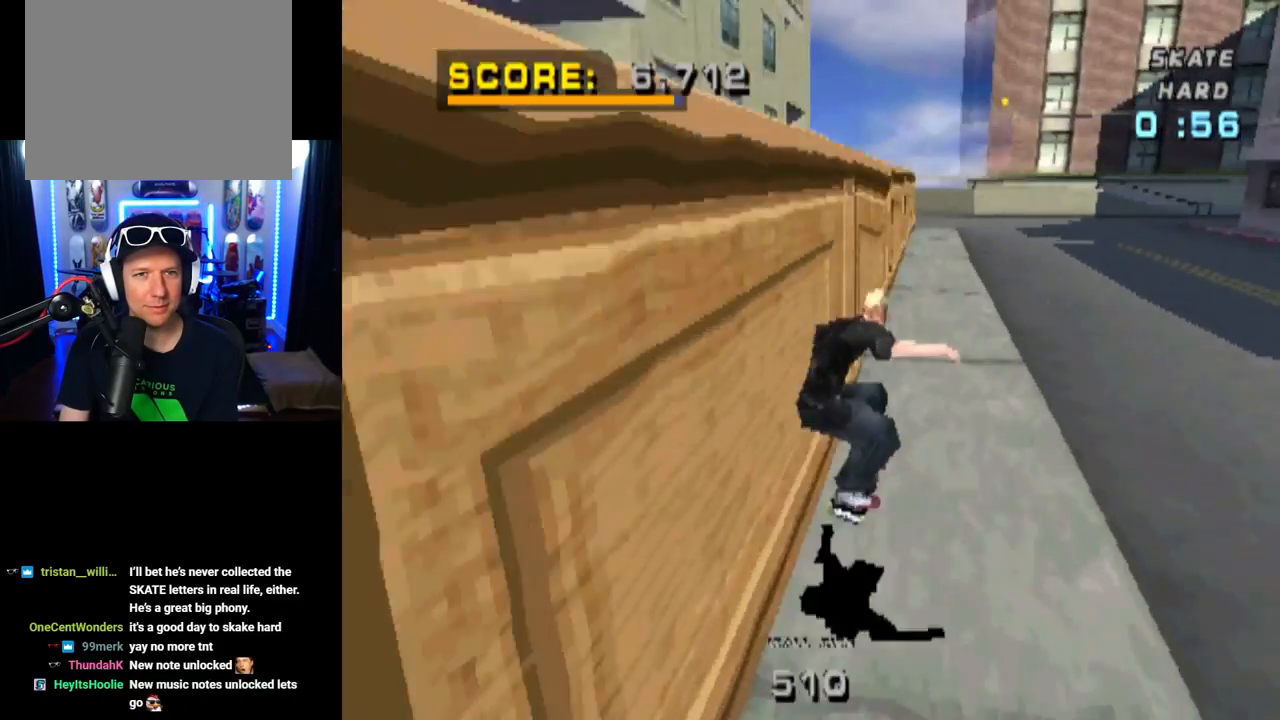
{"buttons": ["CROSS", "TRIANGLE"], "left_stick": "center", "right_stick": "center", "events": [[117, "CROSS", "up"], [234, "DPAD_UP", "up"], [284, "CROSS", "down"], [351, "TRIANGLE", "up"], [384, "TRIANGLE", "down"]]}
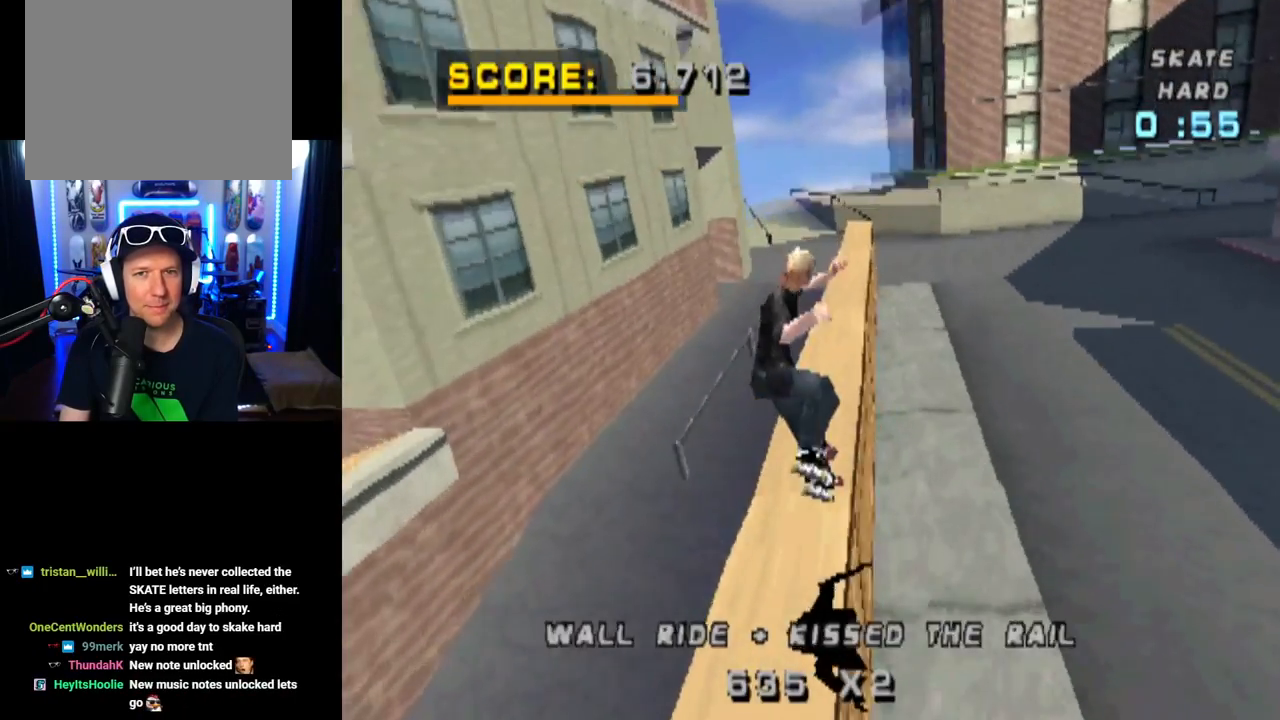
{"buttons": ["TRIANGLE", "R1", "DPAD_RIGHT"], "left_stick": "center", "right_stick": "center", "events": [[33, "TRIANGLE", "up"], [183, "TRIANGLE", "down"], [284, "DPAD_RIGHT", "down"], [400, "CROSS", "up"], [467, "R1", "down"]]}
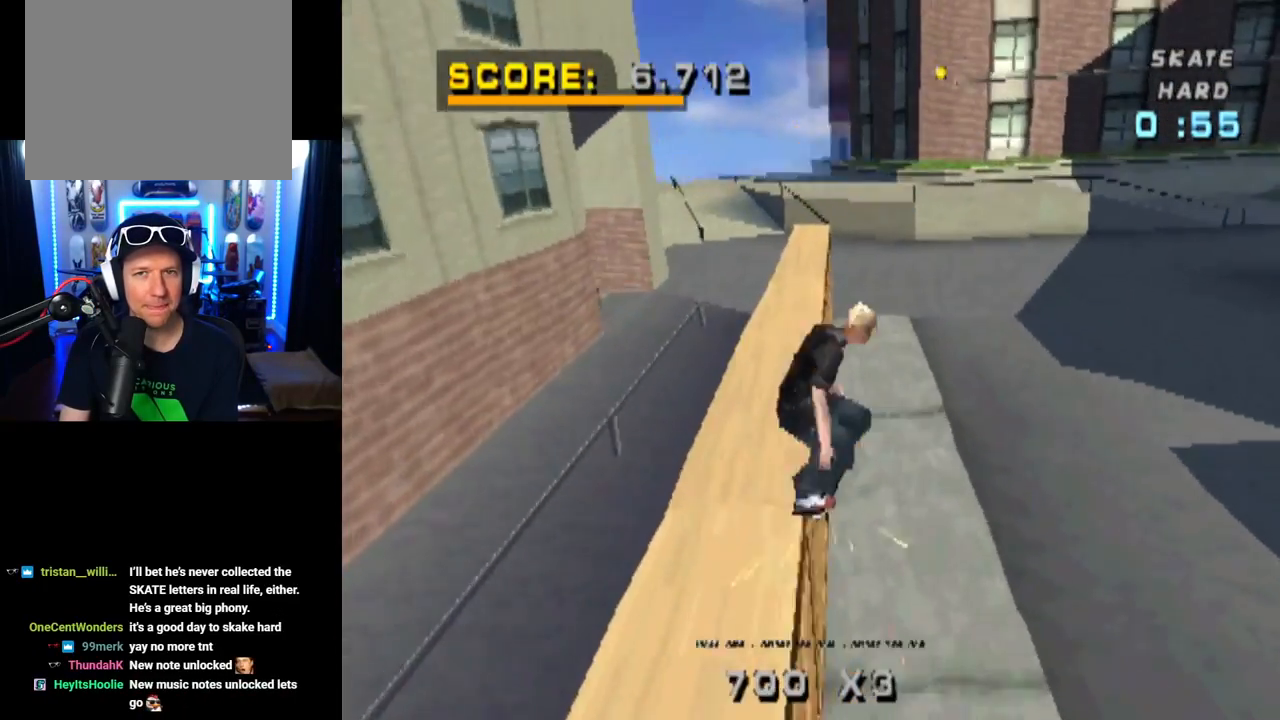
{"buttons": ["CROSS"], "left_stick": "center", "right_stick": "center", "events": [[34, "CROSS", "down"], [67, "TRIANGLE", "up"], [84, "CROSS", "up"], [201, "CROSS", "down"], [417, "R1", "up"], [468, "DPAD_RIGHT", "up"]]}
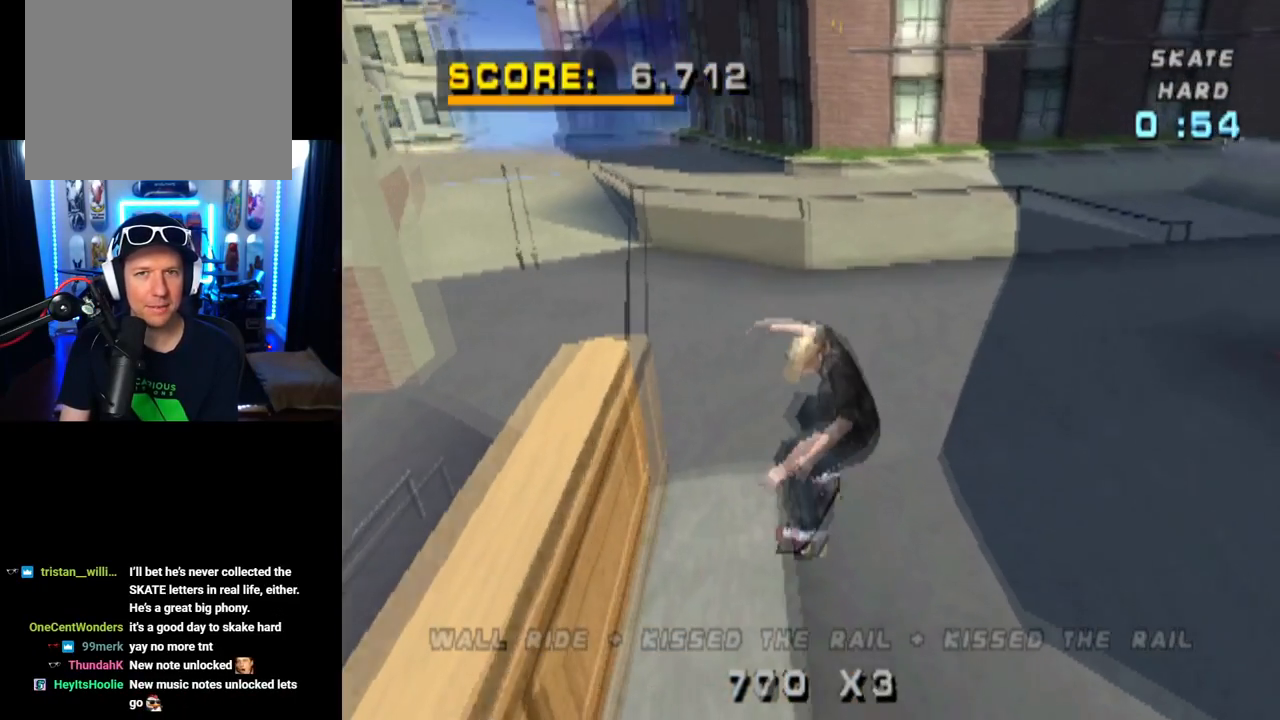
{"buttons": ["CROSS", "DPAD_DOWN", "DPAD_RIGHT"], "left_stick": "center", "right_stick": "center", "events": [[417, "DPAD_RIGHT", "down"], [450, "DPAD_DOWN", "down"]]}
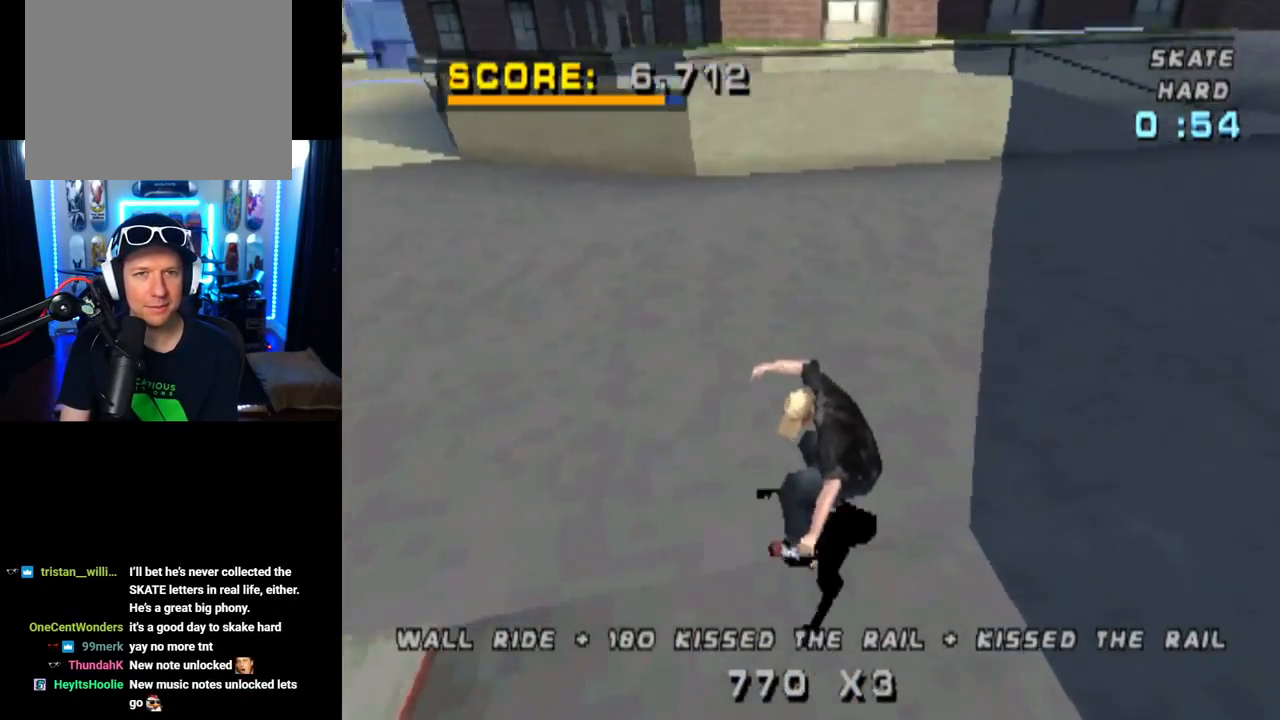
{"buttons": ["CROSS", "DPAD_LEFT"], "left_stick": "center", "right_stick": "center", "events": [[151, "DPAD_DOWN", "up"], [201, "DPAD_RIGHT", "up"], [417, "DPAD_LEFT", "down"]]}
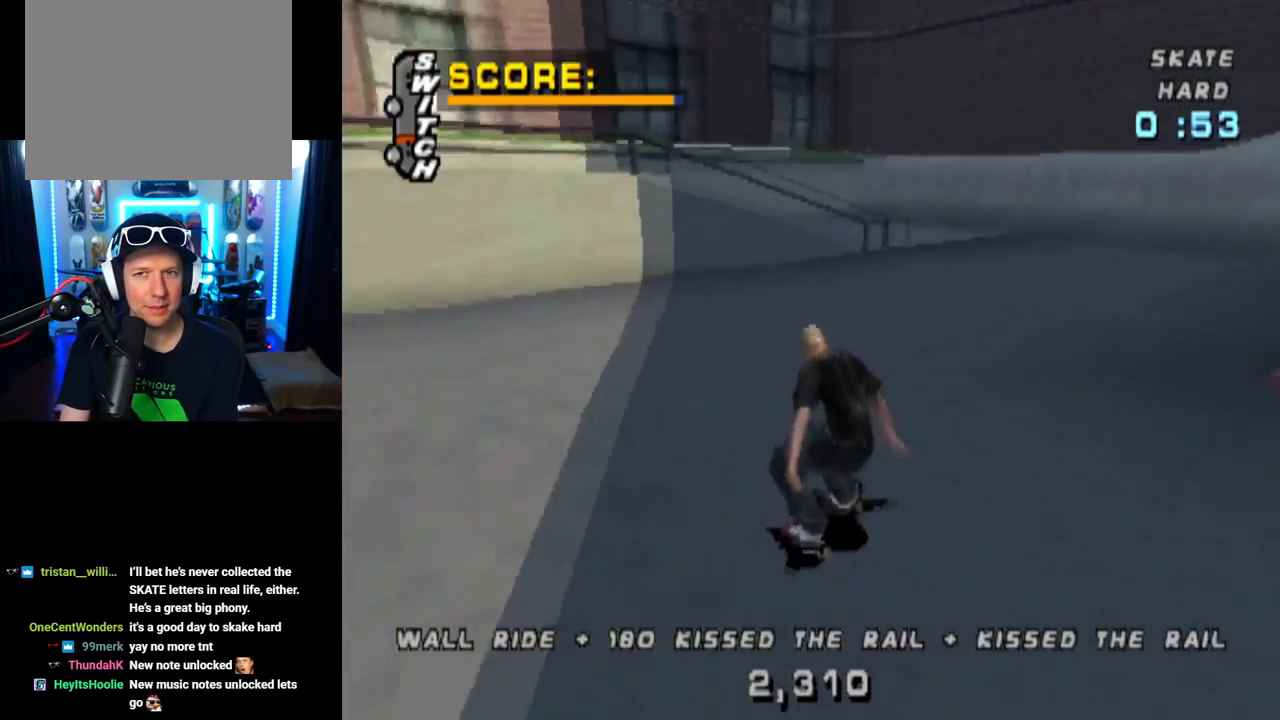
{"buttons": ["CROSS", "DPAD_RIGHT"], "left_stick": "center", "right_stick": "center", "events": [[33, "DPAD_LEFT", "up"], [500, "DPAD_RIGHT", "down"]]}
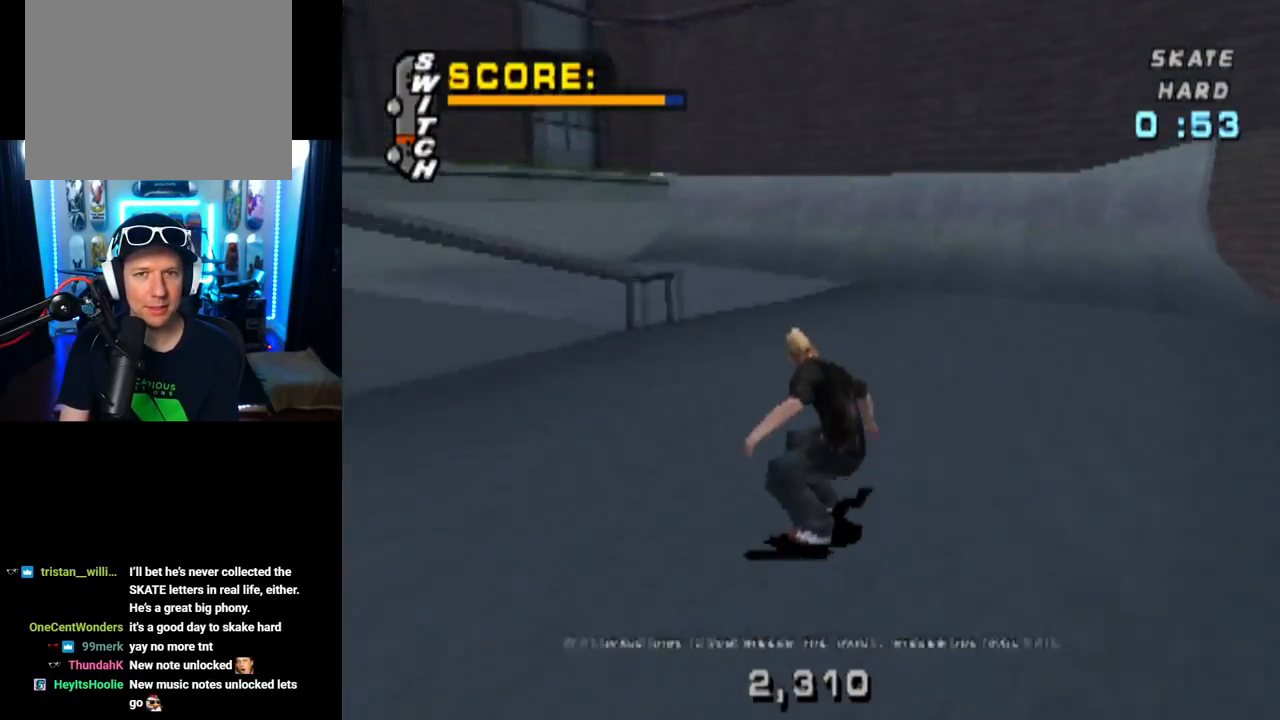
{"buttons": ["CROSS"], "left_stick": "center", "right_stick": "center", "events": [[151, "DPAD_RIGHT", "up"], [317, "DPAD_LEFT", "down"], [451, "DPAD_LEFT", "up"]]}
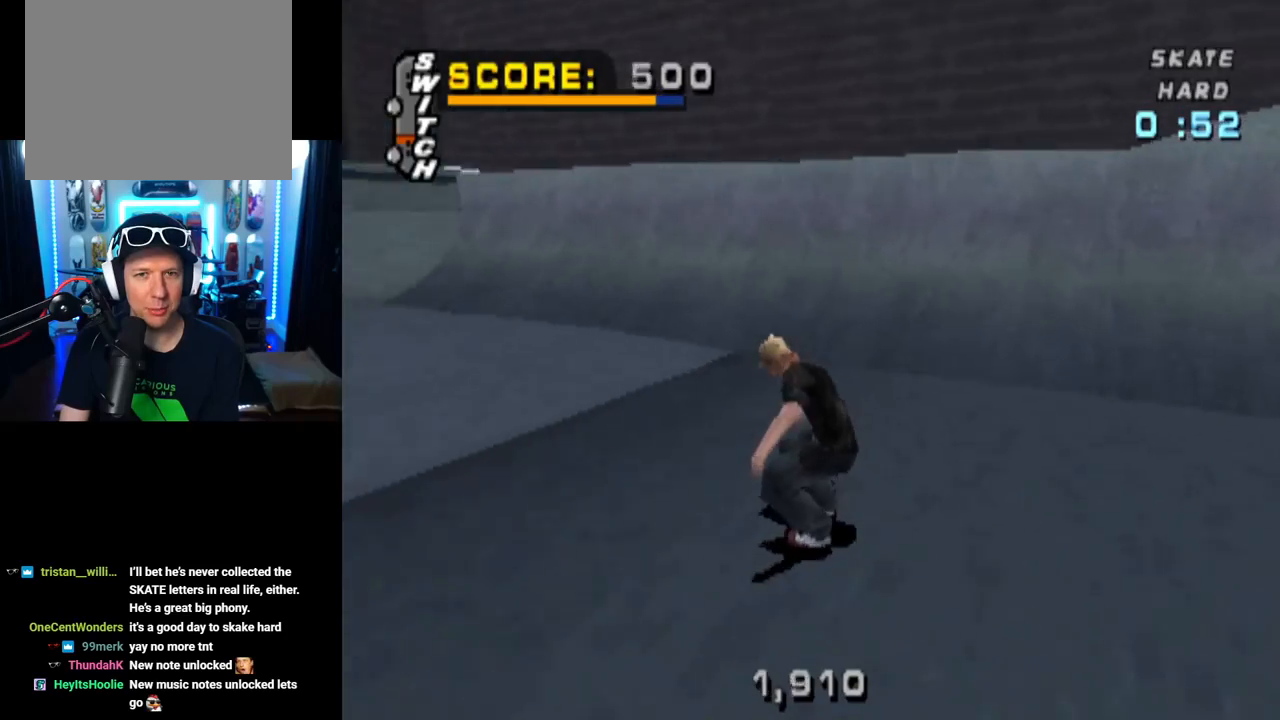
{"buttons": [], "left_stick": "center", "right_stick": "center", "events": [[50, "DPAD_UP", "down"], [133, "DPAD_UP", "up"], [200, "DPAD_UP", "down"], [233, "DPAD_RIGHT", "down"], [284, "DPAD_RIGHT", "up"], [284, "DPAD_UP", "up"], [350, "DPAD_UP", "down"], [434, "DPAD_UP", "up"], [500, "CROSS", "up"]]}
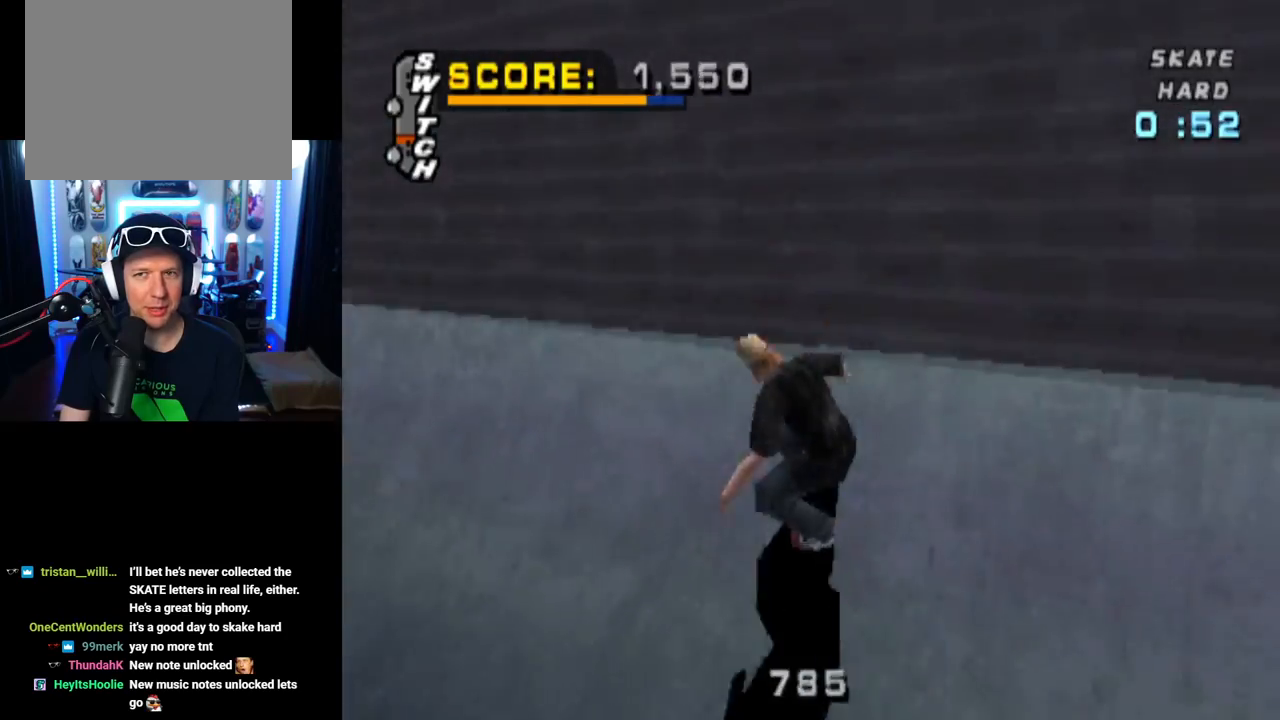
{"buttons": ["TRIANGLE"], "left_stick": "center", "right_stick": "center", "events": [[201, "TRIANGLE", "down"], [234, "DPAD_LEFT", "down"], [234, "DPAD_UP", "down"], [234, "L1", "down"], [301, "DPAD_LEFT", "up"], [334, "DPAD_UP", "up"], [434, "L1", "up"]]}
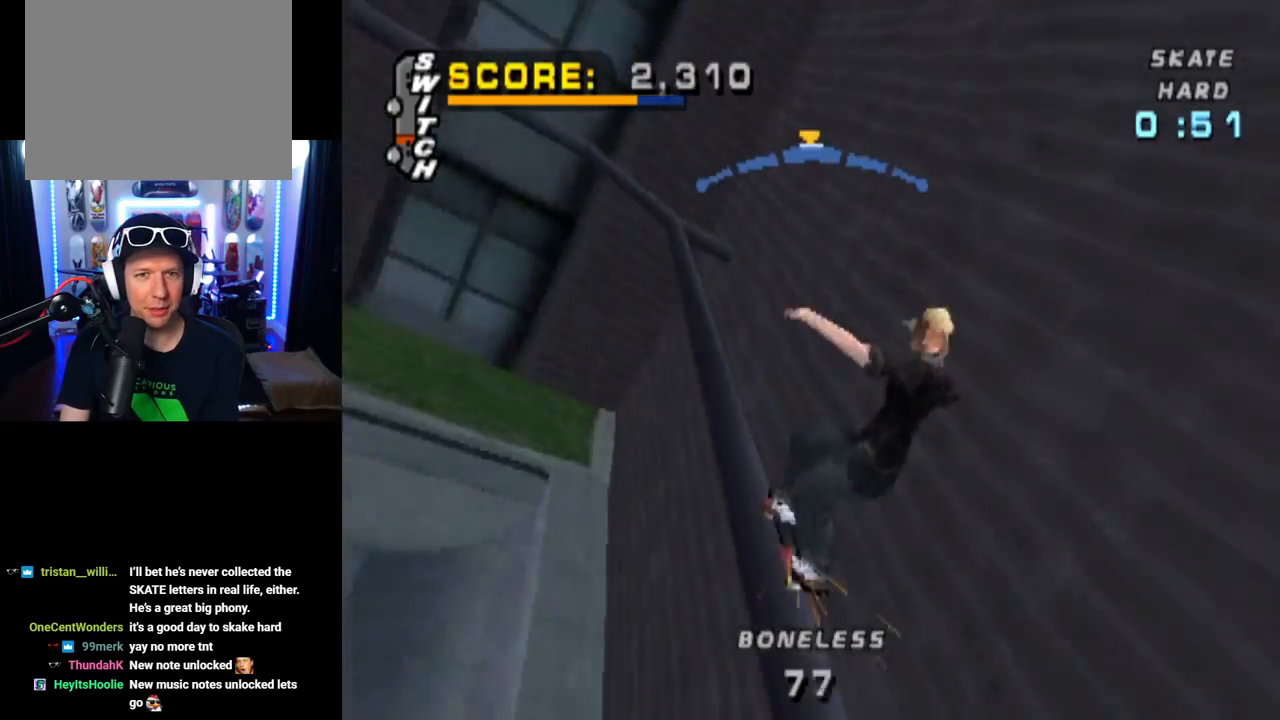
{"buttons": ["TRIANGLE"], "left_stick": "center", "right_stick": "center", "events": []}
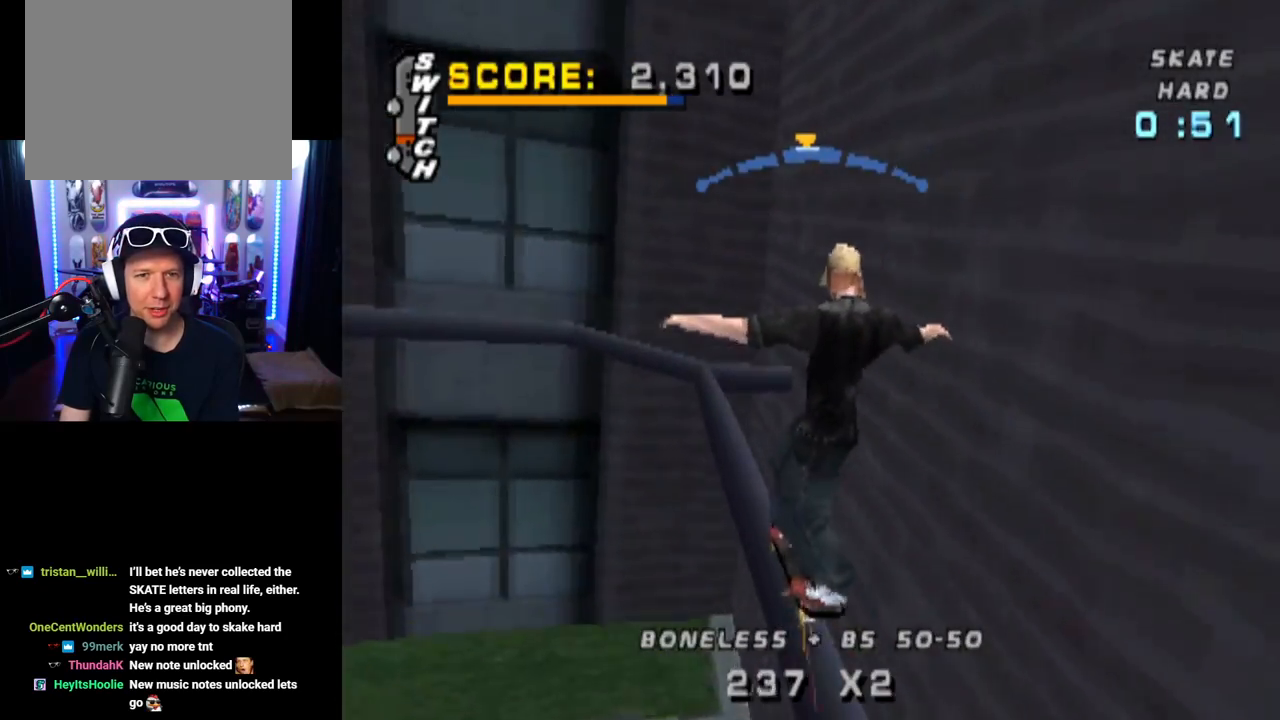
{"buttons": ["TRIANGLE"], "left_stick": "center", "right_stick": "center", "events": [[84, "DPAD_LEFT", "down"], [134, "DPAD_LEFT", "up"], [334, "DPAD_RIGHT", "down"], [484, "DPAD_RIGHT", "up"]]}
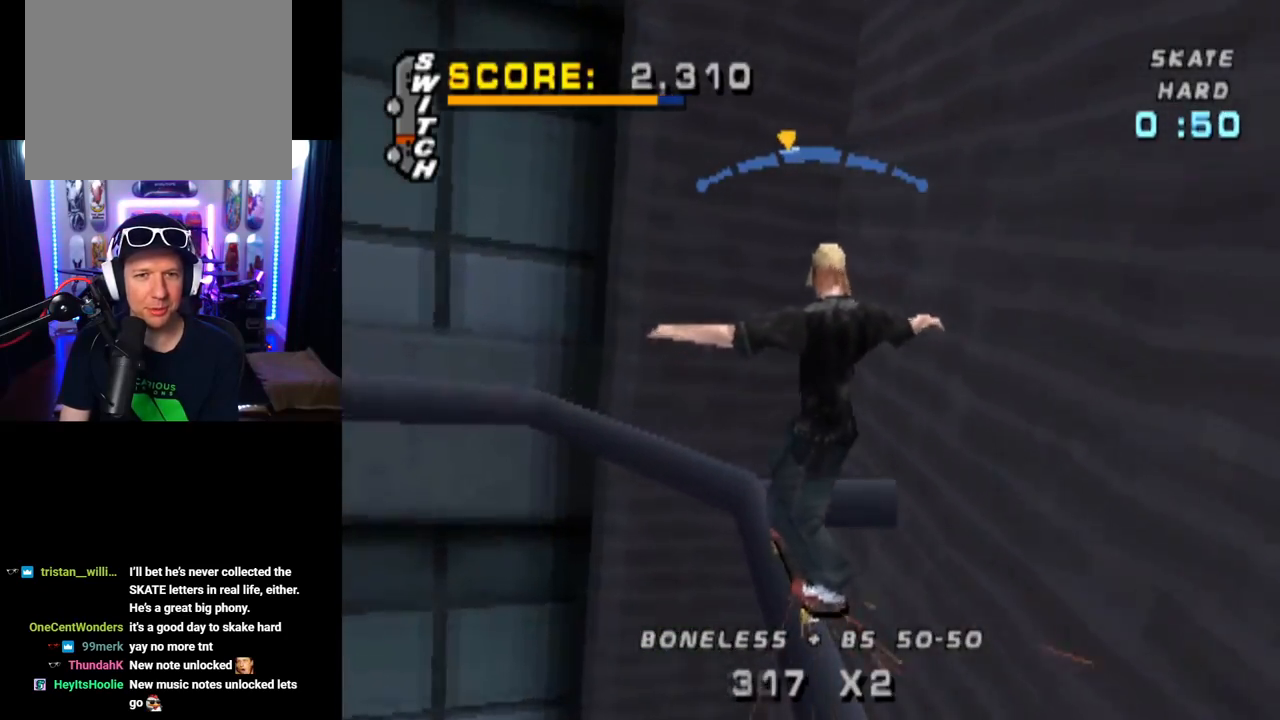
{"buttons": ["CROSS"], "left_stick": "center", "right_stick": "center", "events": [[367, "TRIANGLE", "up"], [384, "CROSS", "down"]]}
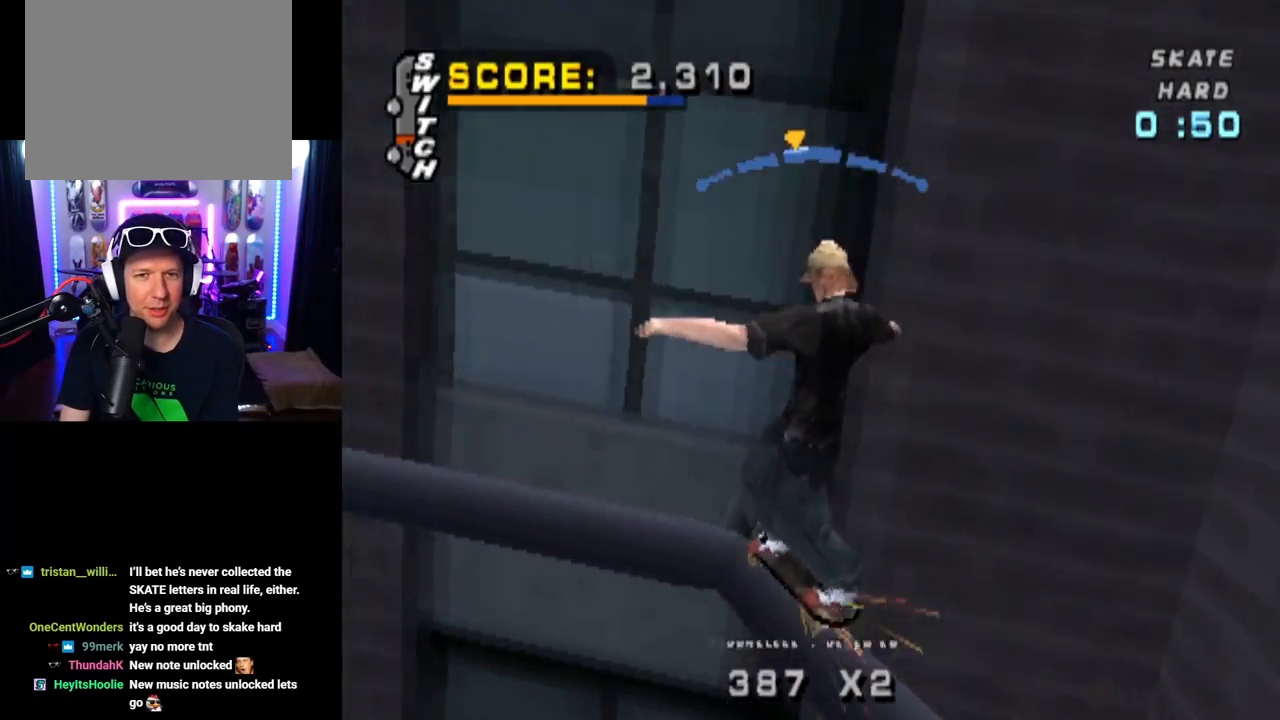
{"buttons": ["SQUARE", "L1", "DPAD_UP"], "left_stick": "center", "right_stick": "center", "events": [[333, "DPAD_UP", "down"], [350, "L1", "down"], [367, "SQUARE", "down"], [433, "CROSS", "up"]]}
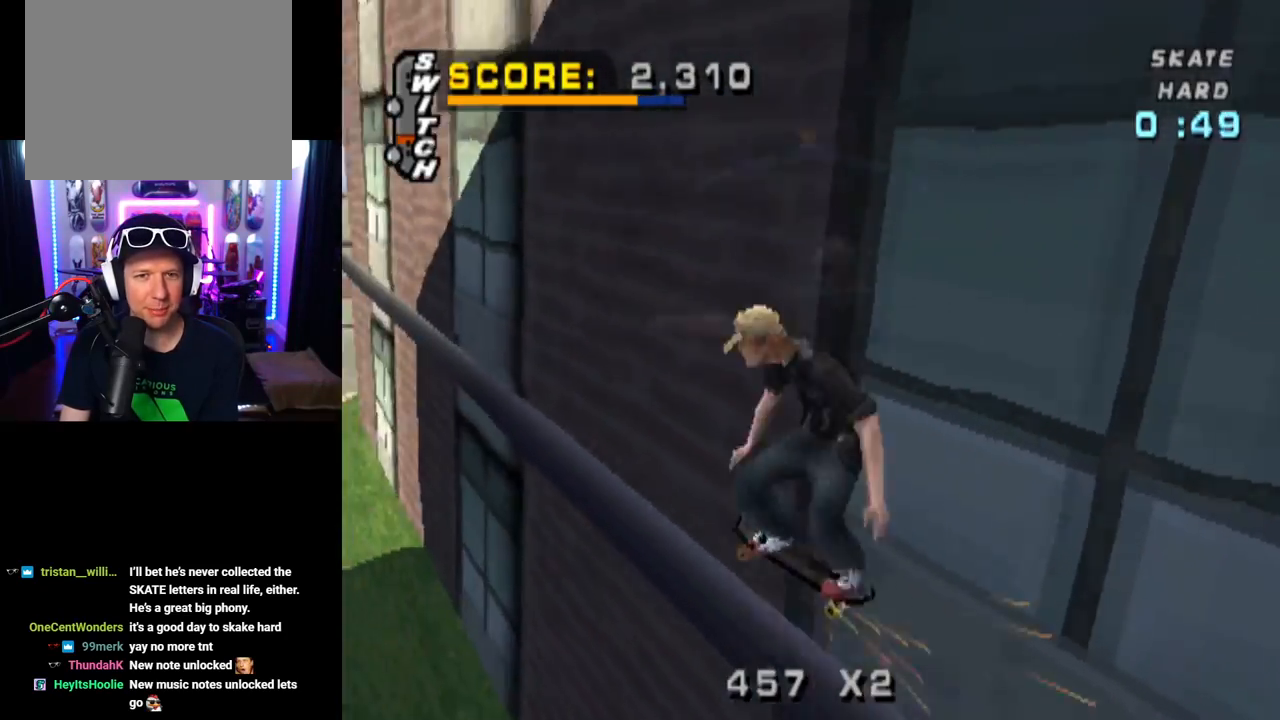
{"buttons": ["TRIANGLE", "L1", "DPAD_UP"], "left_stick": "center", "right_stick": "center", "events": [[17, "DPAD_UP", "up"], [84, "SQUARE", "up"], [117, "DPAD_UP", "down"], [184, "DPAD_UP", "up"], [267, "DPAD_UP", "down"], [367, "TRIANGLE", "down"]]}
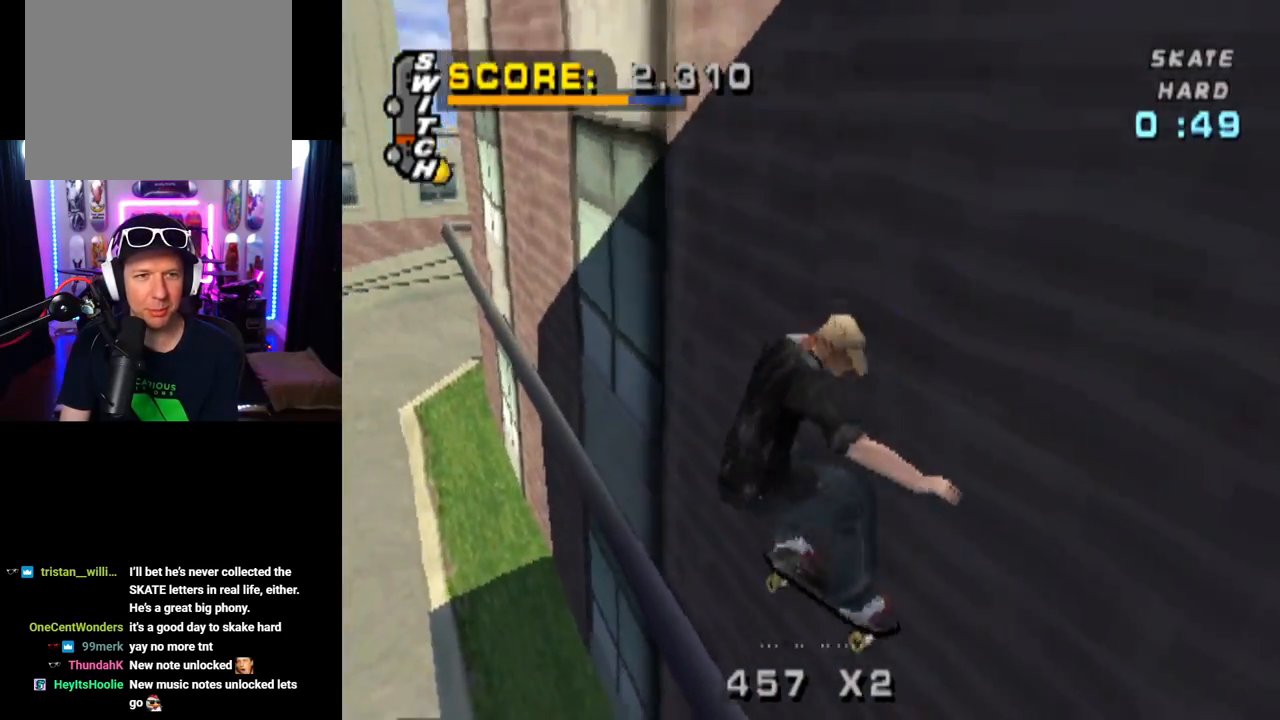
{"buttons": ["TRIANGLE"], "left_stick": "center", "right_stick": "center", "events": [[66, "DPAD_UP", "up"], [183, "L1", "up"]]}
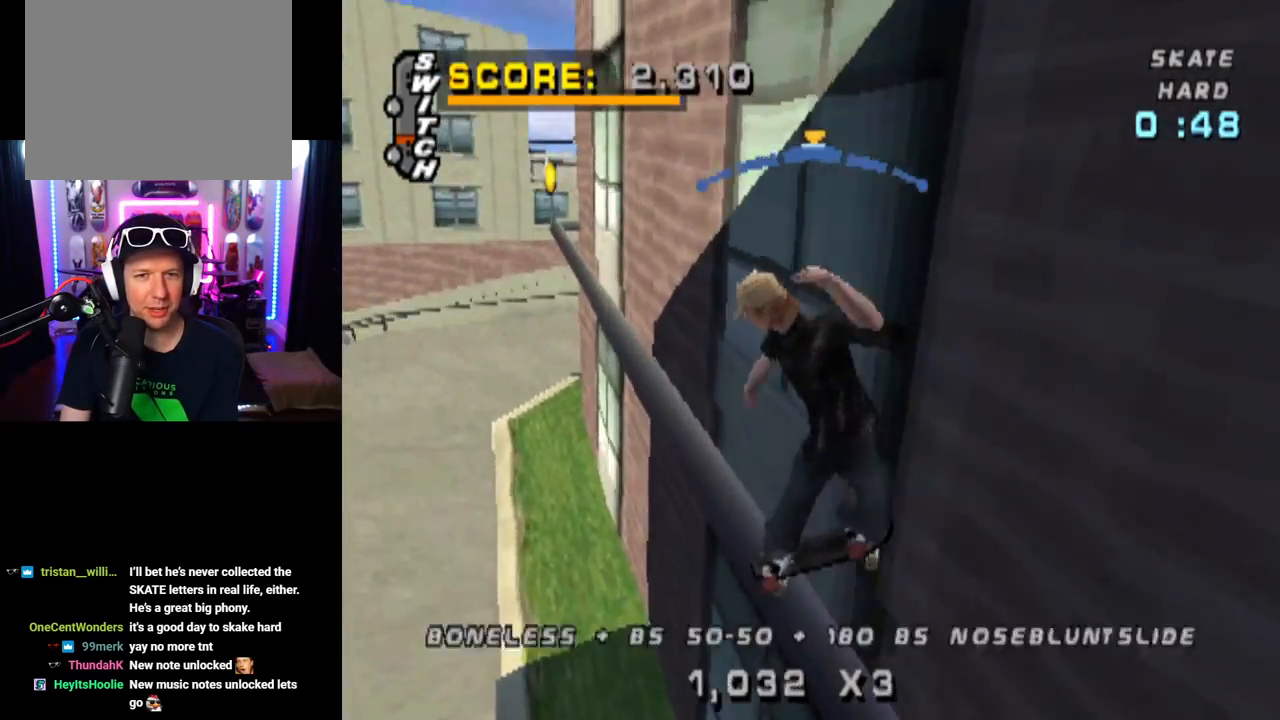
{"buttons": ["CROSS"], "left_stick": "center", "right_stick": "center", "events": [[34, "CROSS", "down"], [50, "TRIANGLE", "up"], [100, "DPAD_LEFT", "down"], [217, "DPAD_LEFT", "up"]]}
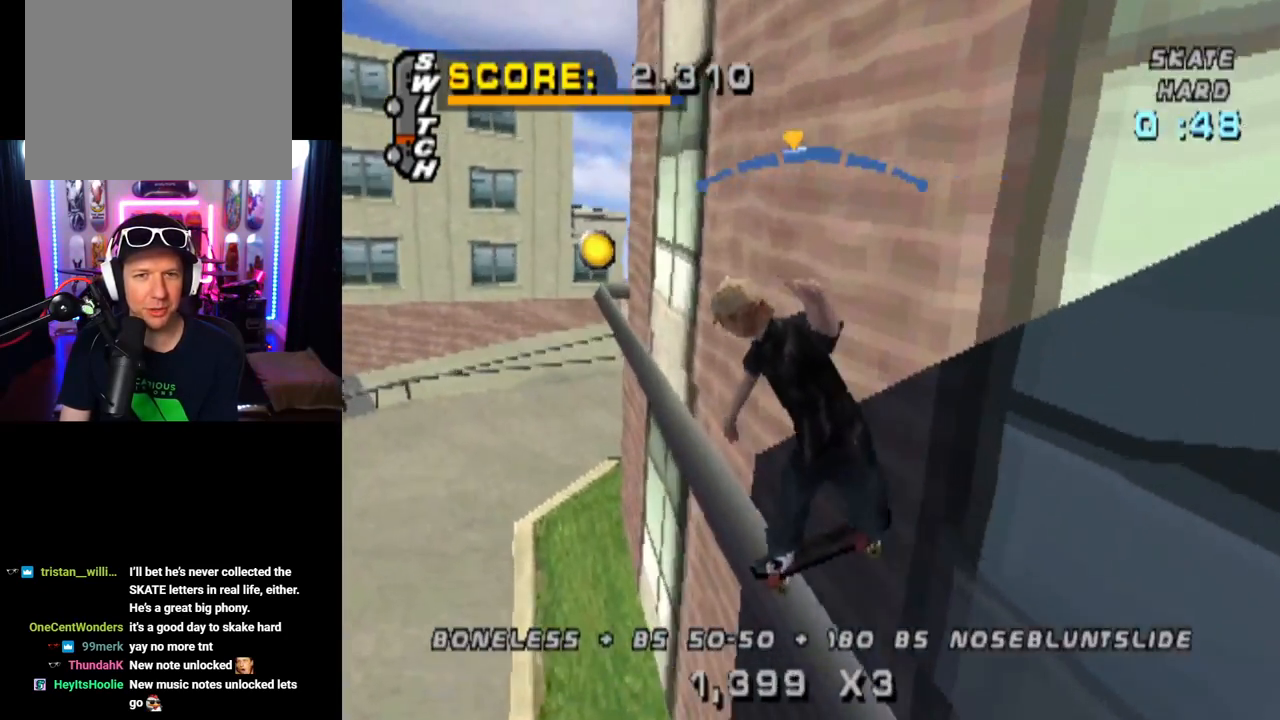
{"buttons": ["CROSS"], "left_stick": "center", "right_stick": "center", "events": [[50, "DPAD_RIGHT", "down"], [183, "DPAD_RIGHT", "up"]]}
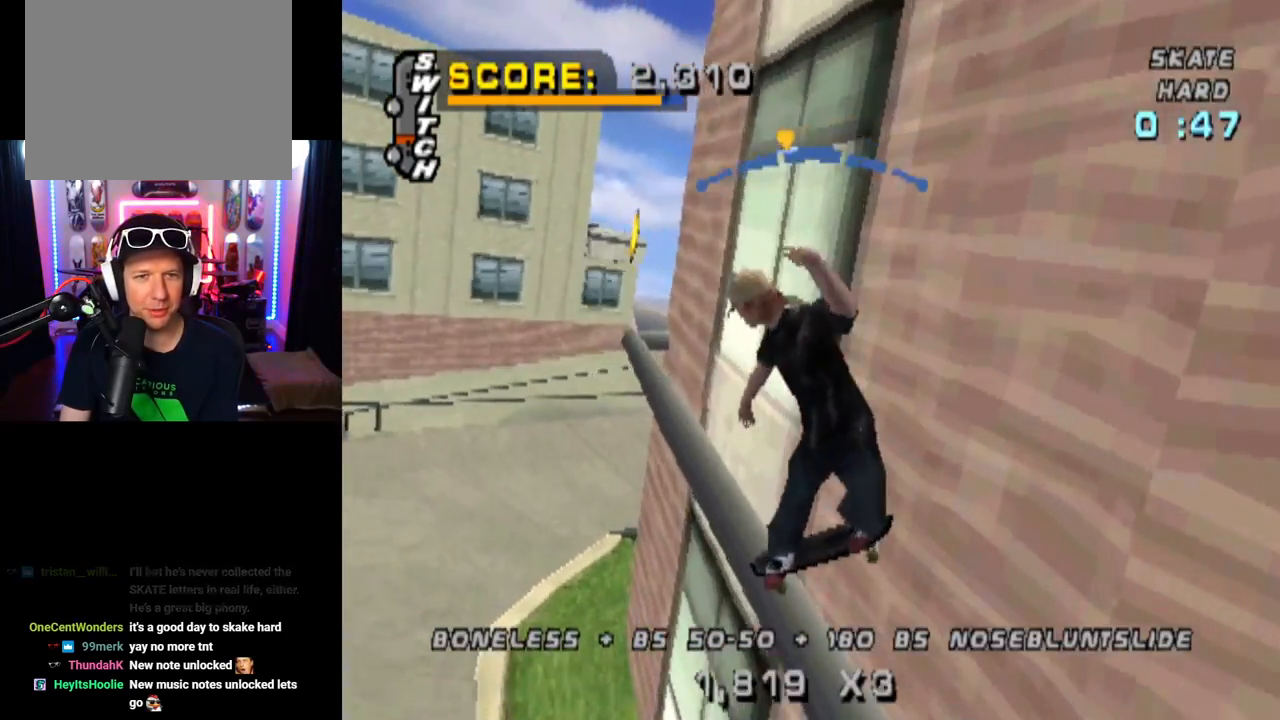
{"buttons": ["CROSS"], "left_stick": "center", "right_stick": "center", "events": [[317, "DPAD_LEFT", "down"], [417, "DPAD_LEFT", "up"]]}
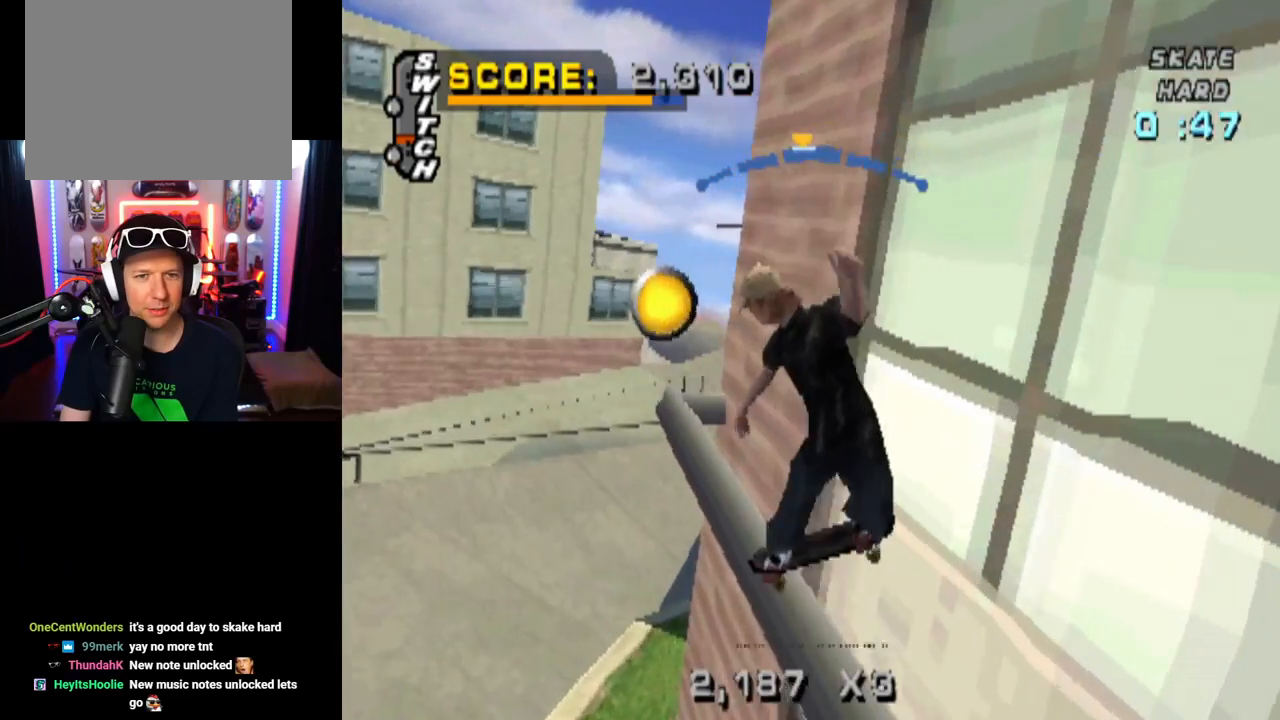
{"buttons": ["CIRCLE", "L1", "DPAD_LEFT"], "left_stick": "center", "right_stick": "center", "events": [[300, "CROSS", "up"], [400, "DPAD_LEFT", "down"], [400, "L1", "down"], [433, "CIRCLE", "down"]]}
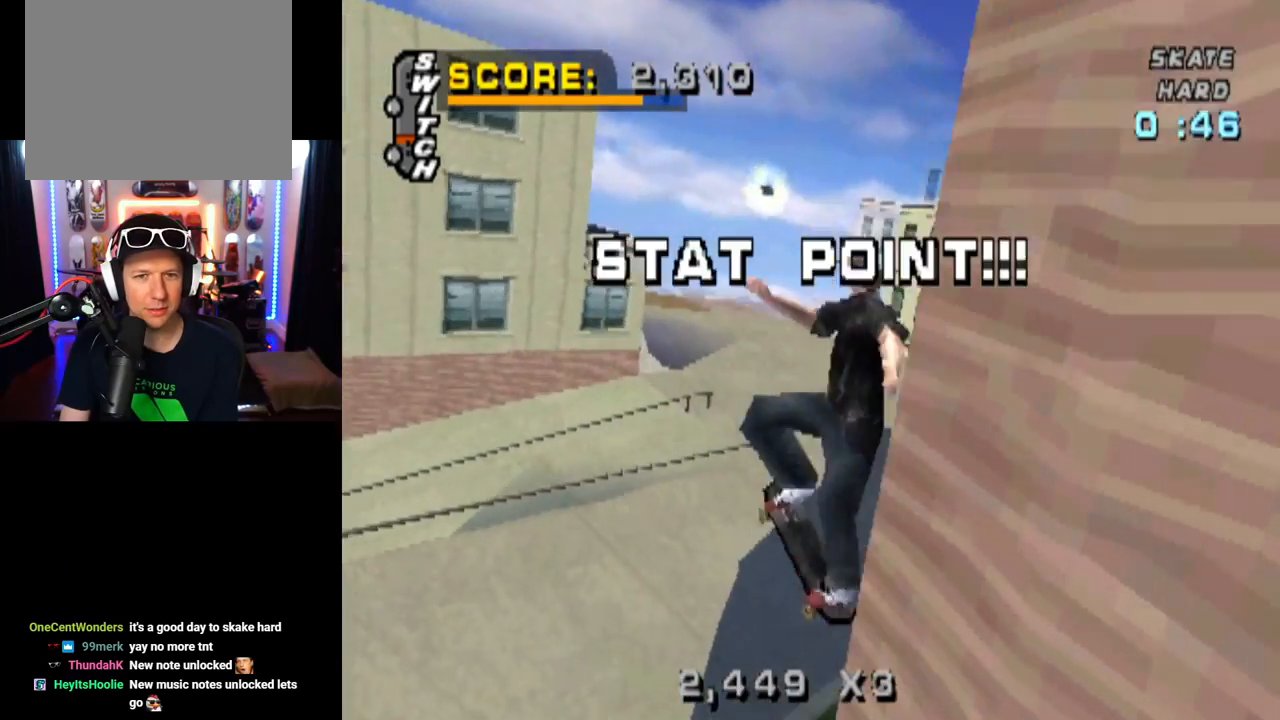
{"buttons": ["CIRCLE", "L1"], "left_stick": "center", "right_stick": "center", "events": [[317, "DPAD_LEFT", "up"]]}
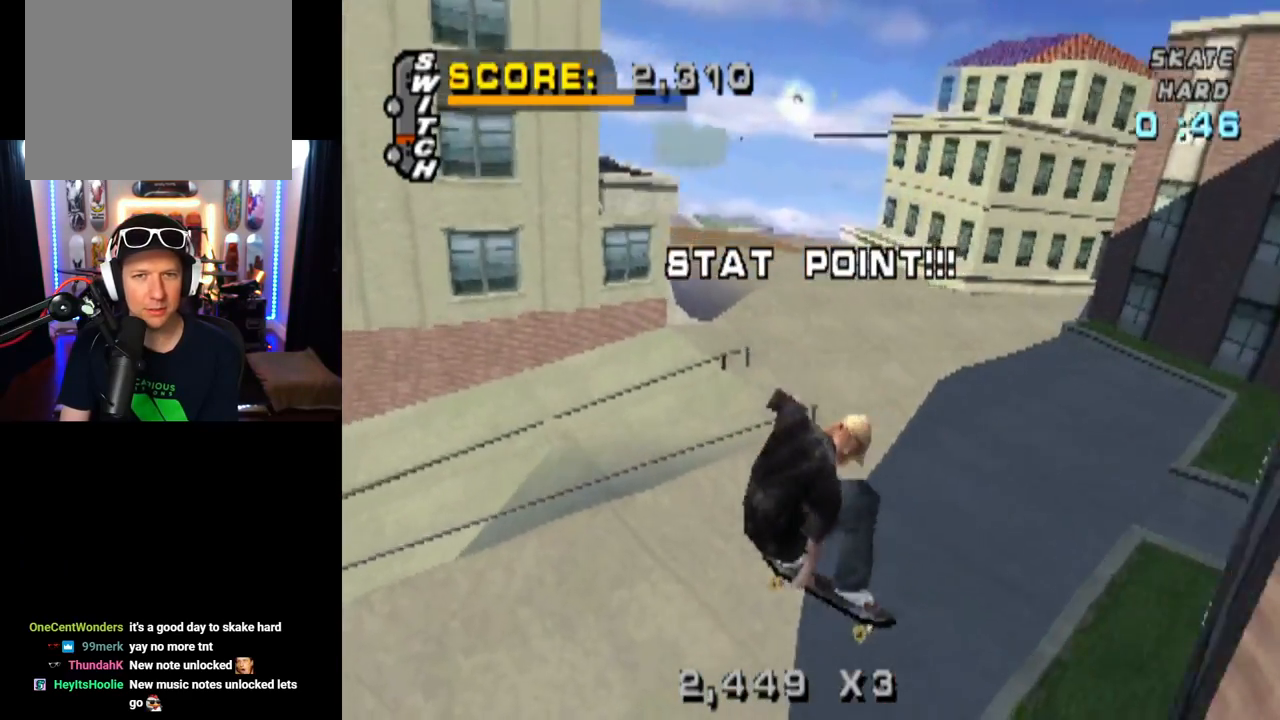
{"buttons": [], "left_stick": "center", "right_stick": "center", "events": [[150, "CIRCLE", "up"], [333, "L1", "up"]]}
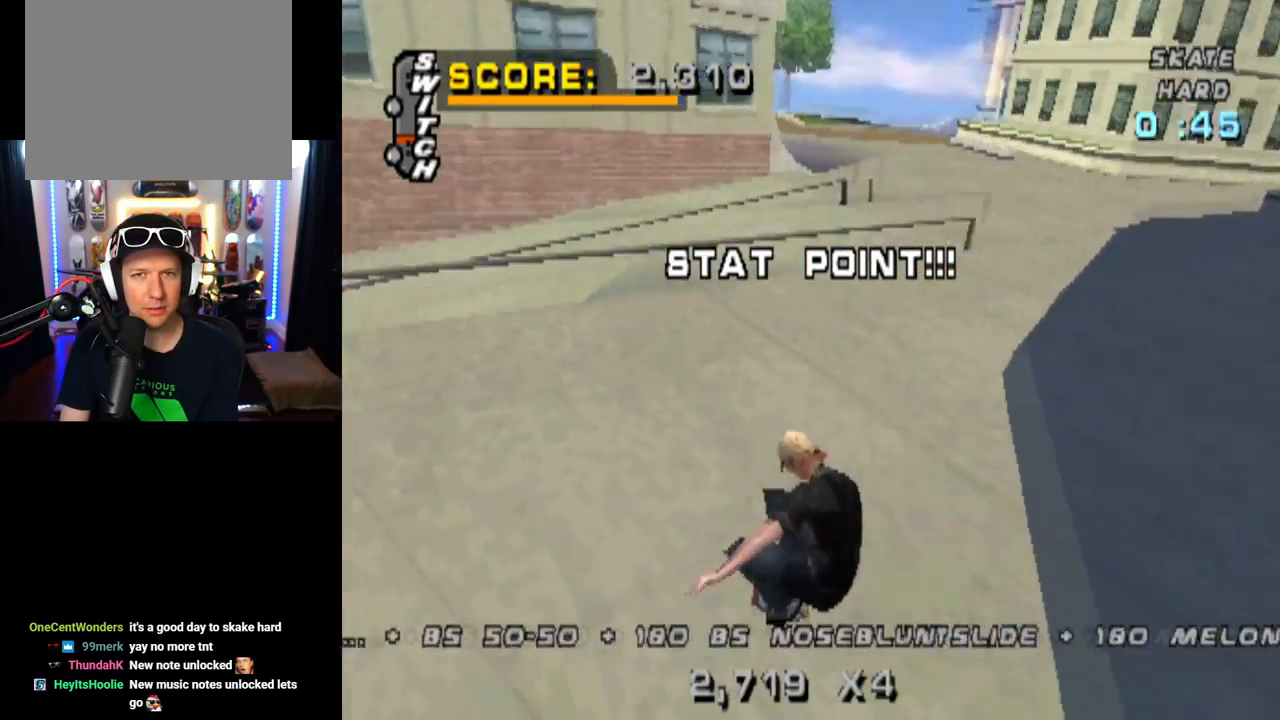
{"buttons": ["CROSS", "DPAD_LEFT"], "left_stick": "center", "right_stick": "center", "events": [[100, "DPAD_RIGHT", "down"], [234, "CROSS", "down"], [367, "DPAD_RIGHT", "up"], [467, "DPAD_LEFT", "down"]]}
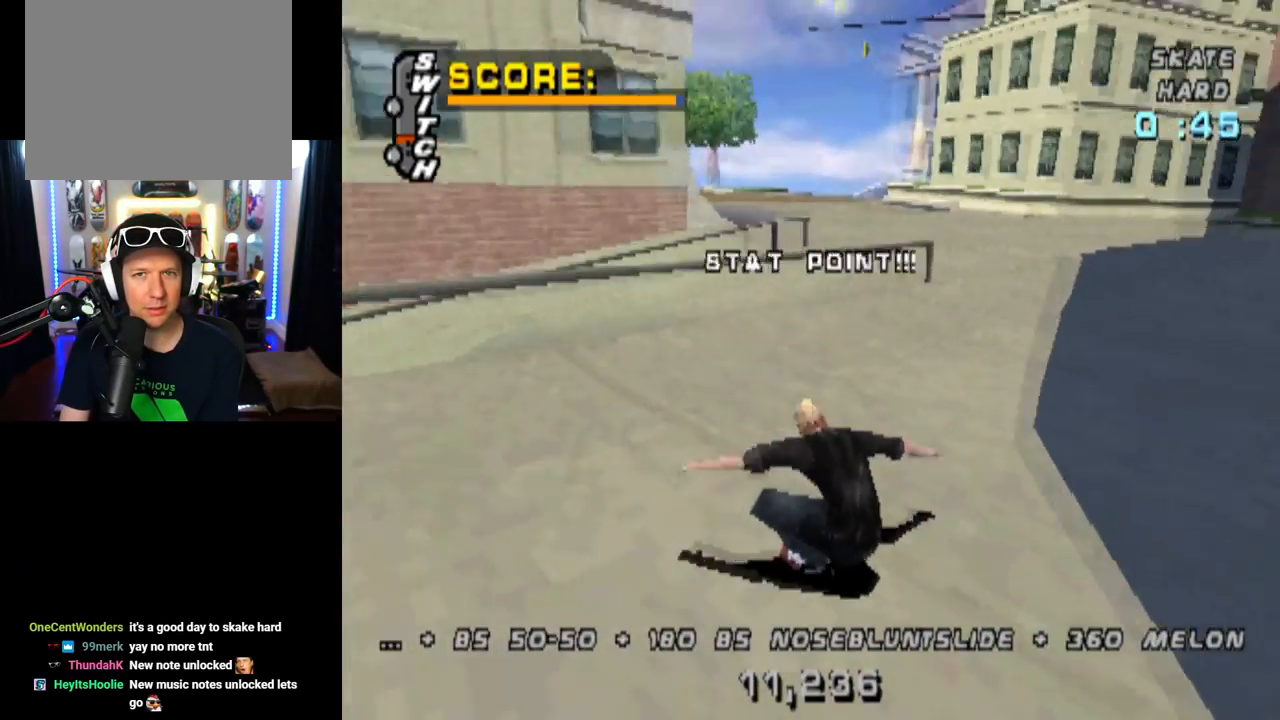
{"buttons": ["CROSS"], "left_stick": "center", "right_stick": "center", "events": [[150, "DPAD_LEFT", "up"]]}
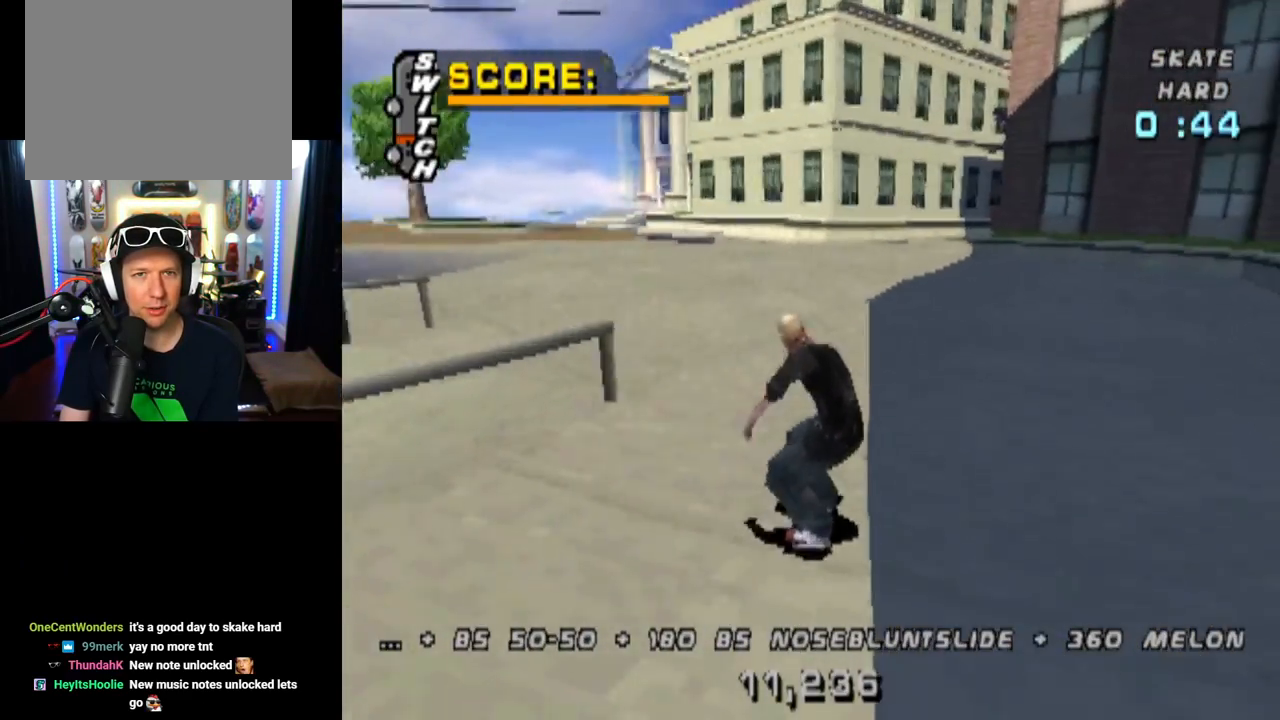
{"buttons": ["CROSS", "DPAD_LEFT"], "left_stick": "center", "right_stick": "center", "events": [[50, "DPAD_LEFT", "down"], [284, "DPAD_LEFT", "up"], [467, "DPAD_LEFT", "down"]]}
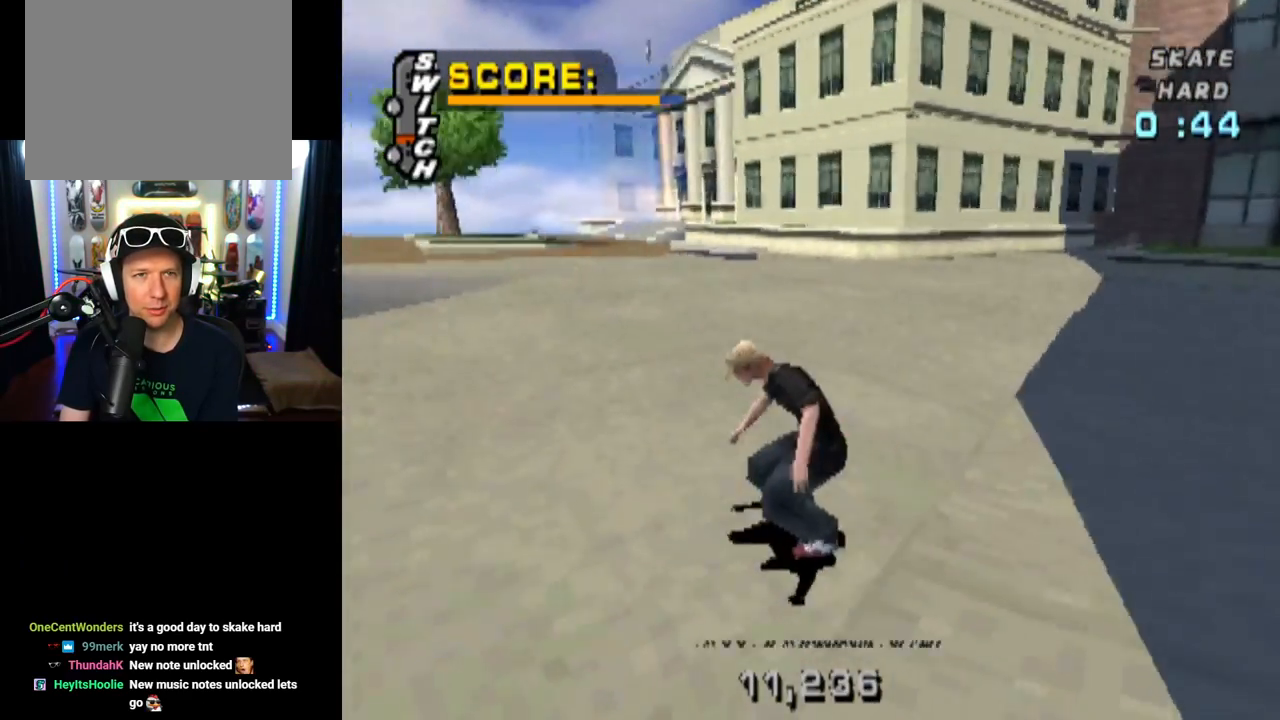
{"buttons": ["CROSS", "DPAD_LEFT"], "left_stick": "center", "right_stick": "center", "events": [[100, "DPAD_LEFT", "up"], [333, "DPAD_LEFT", "down"]]}